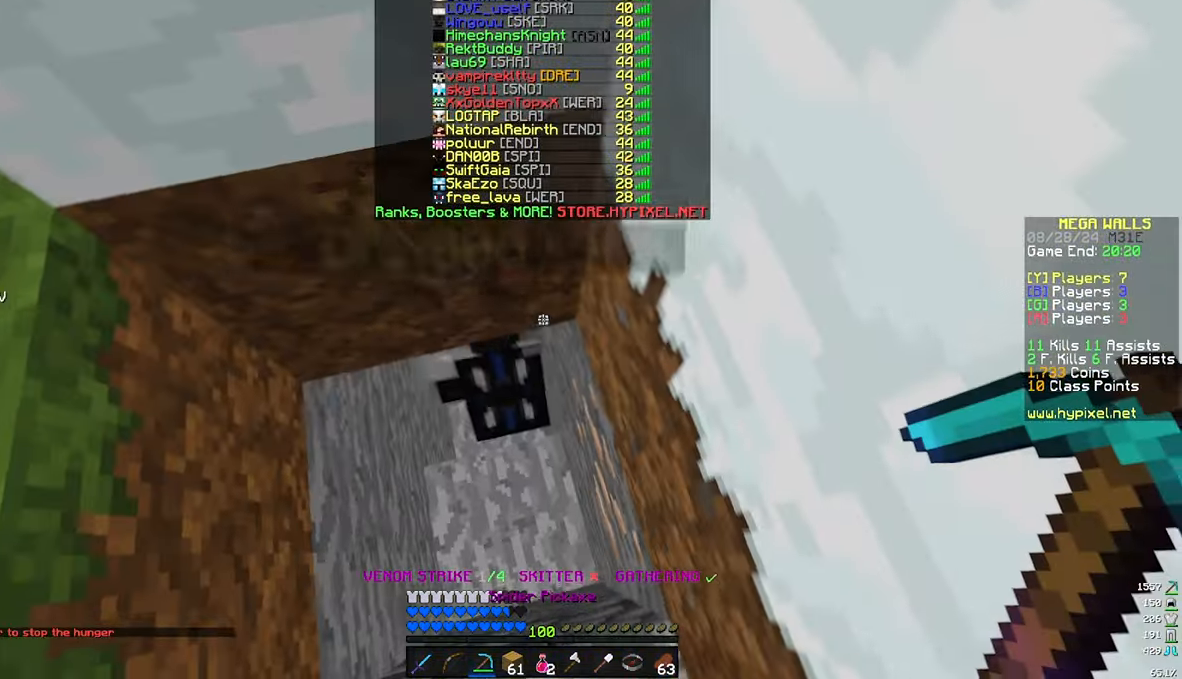
Gameplay with keyboard and mouse; each line is a JSON object with the keys and mouse buttons held at the frame after it. "events" lists presses ("down") and releases ("up") of "a", "d", "s", "w", "mouse_left" and "mouse_right" between this image and that frame as [ms after this image, input, new state], when the widget could be followed in between. "mouse_left", "mouse_right" = the "left", "right" buttons of the "mouse" list. No other keys are recorded. Fast repeated clicks can show as one long hold. Mouse movement is not recorded.
{"keys": ["w"], "mouse": [], "events": [[133, "w", "down"]]}
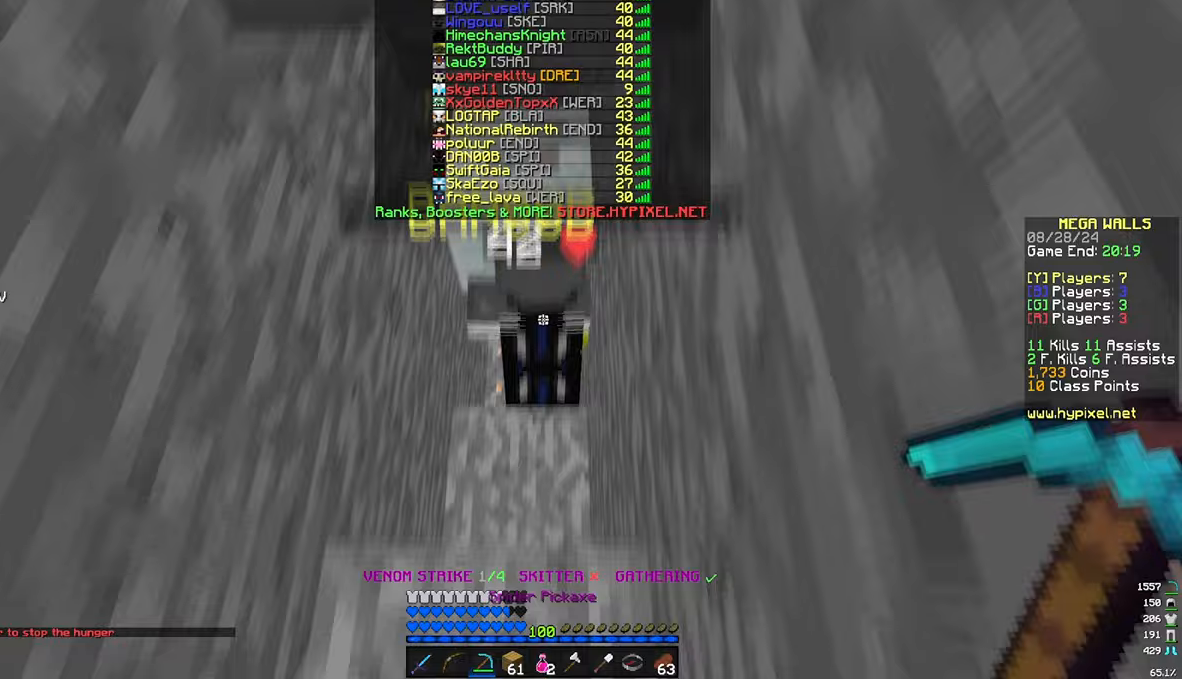
{"keys": ["w"], "mouse": [], "events": []}
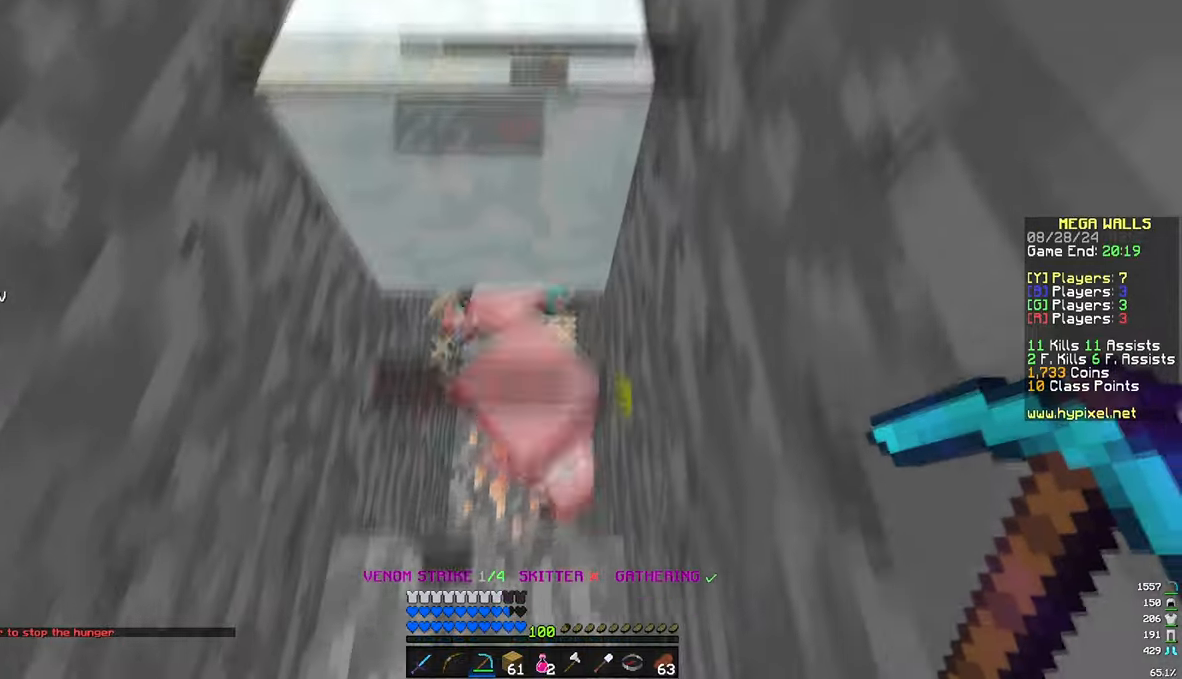
{"keys": ["w"], "mouse": [], "events": []}
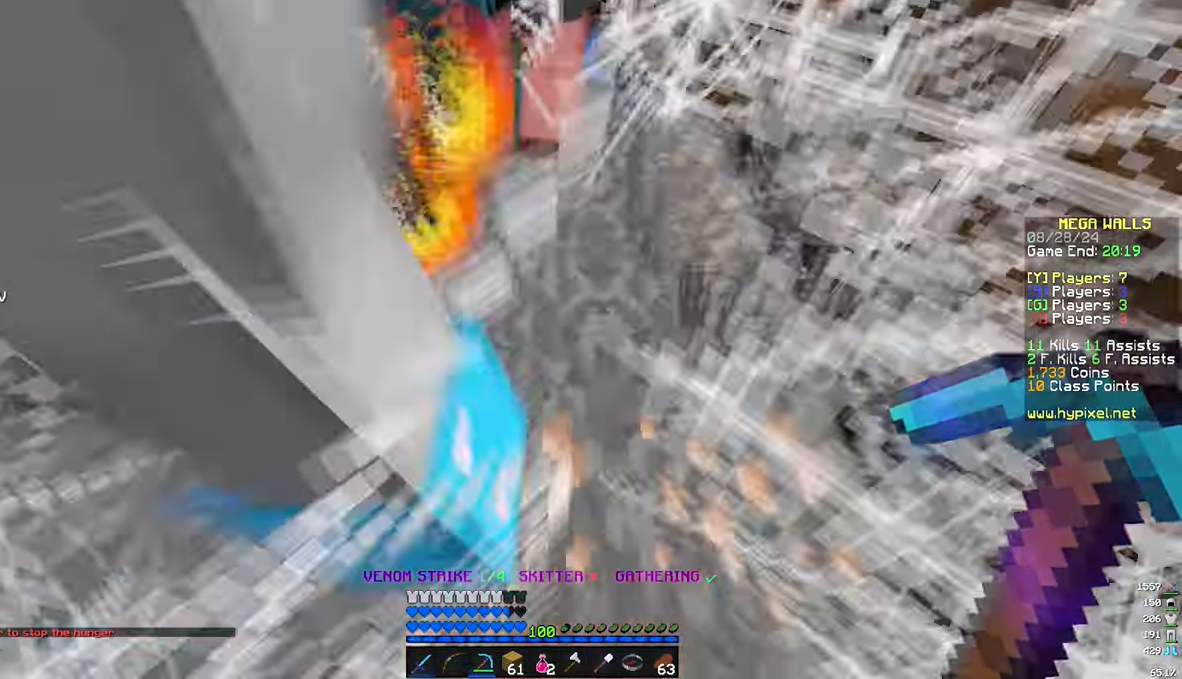
{"keys": ["w"], "mouse": ["left", "right"]}